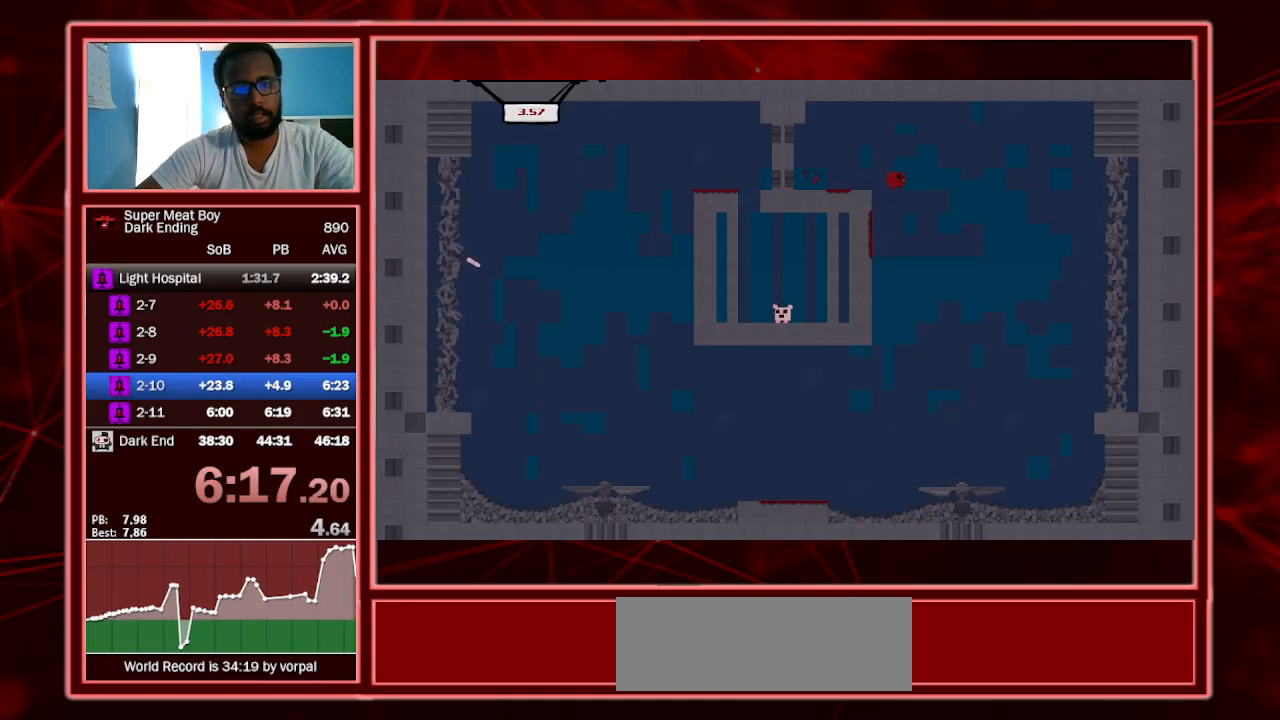
Gameplay with keyboard; each line is a JSON object with the keys held at the frame after it. "events" lists presses ("down") and releases ("up") of "a", "escape", "left", "p", "right", "s", "shift" and "space" between this image and that frame as [ms after this image, input, new state], when the widget could be followed in between. No other keys are recorded. Mouse input is not recorded.
{"keys": ["left", "shift"], "events": [[67, "right", "up"], [133, "left", "down"], [367, "left", "up"], [467, "left", "down"]]}
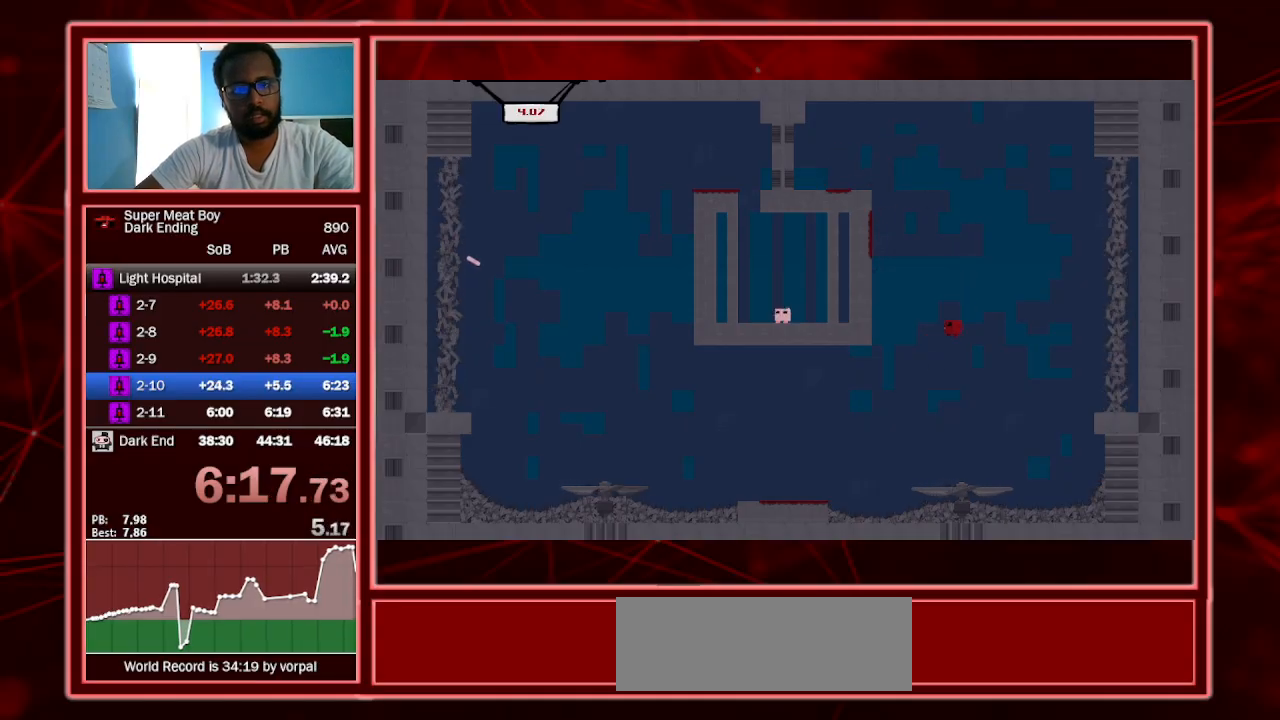
{"keys": ["left", "shift"], "events": []}
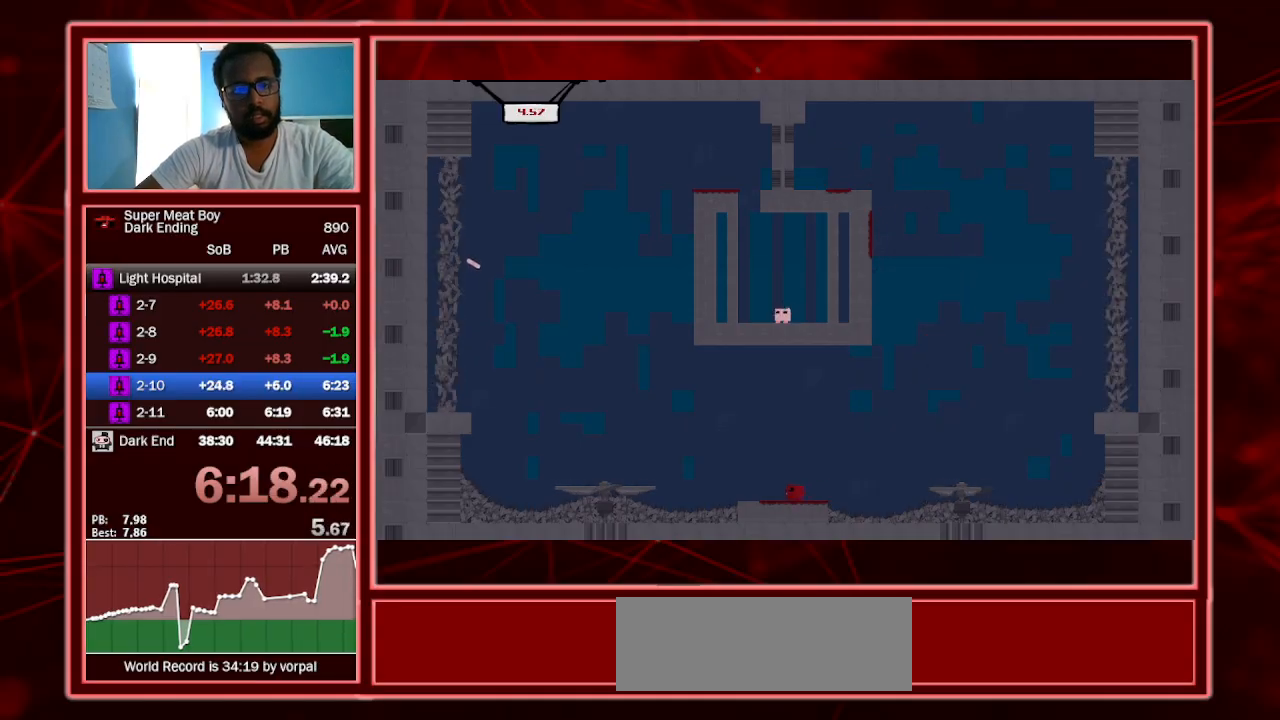
{"keys": ["right", "shift", "space"], "events": [[167, "space", "down"], [300, "left", "up"], [300, "right", "down"]]}
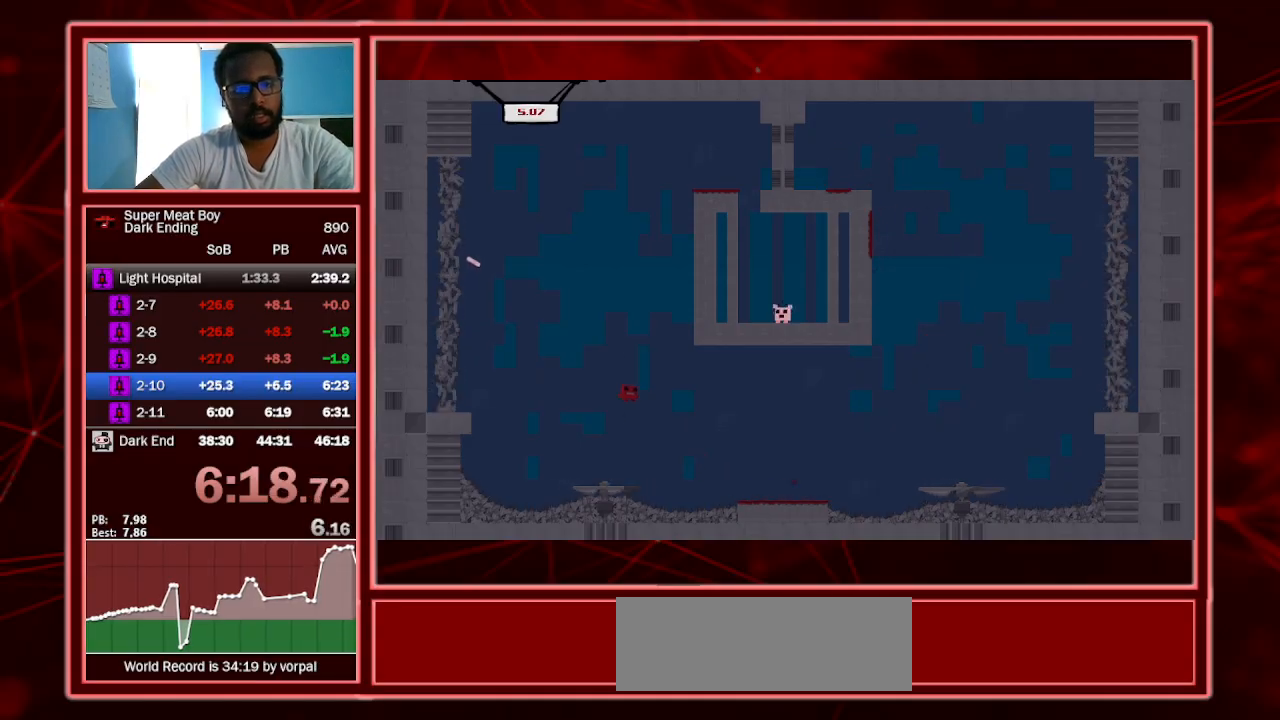
{"keys": ["right", "shift", "space"], "events": [[400, "space", "up"], [467, "shift", "up"], [500, "shift", "down"], [500, "space", "down"]]}
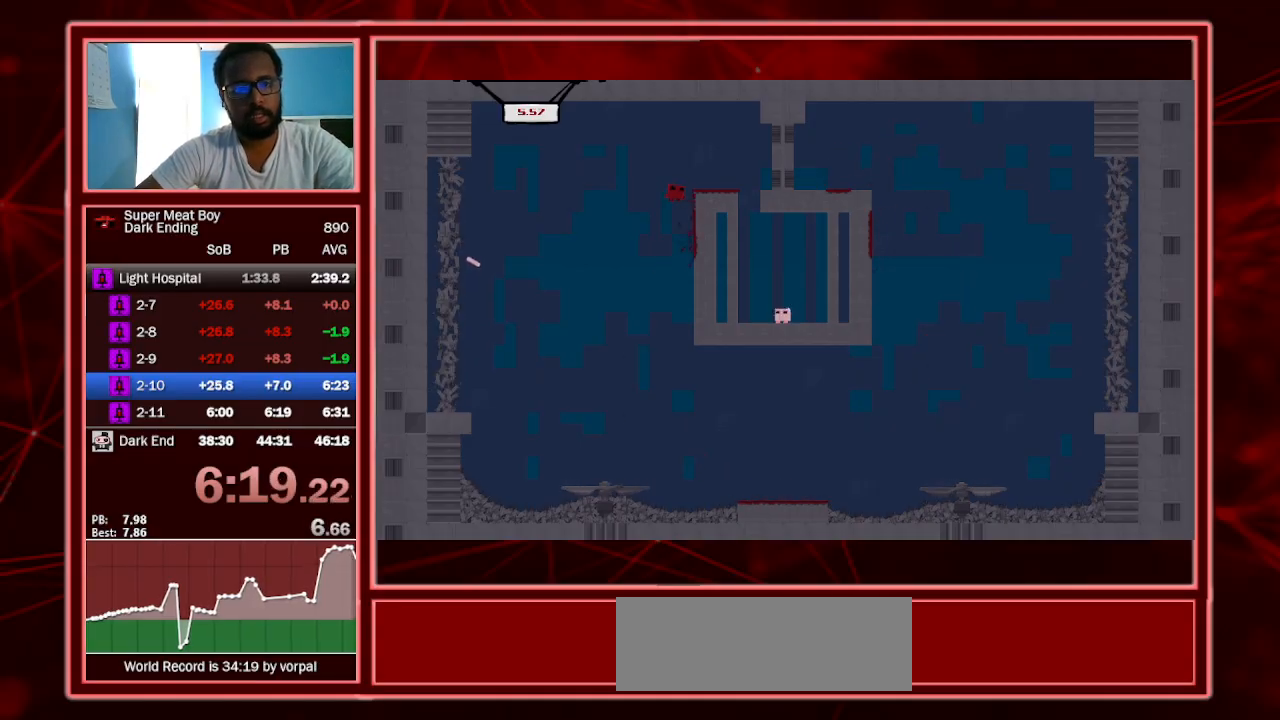
{"keys": ["right", "shift"], "events": [[200, "space", "up"]]}
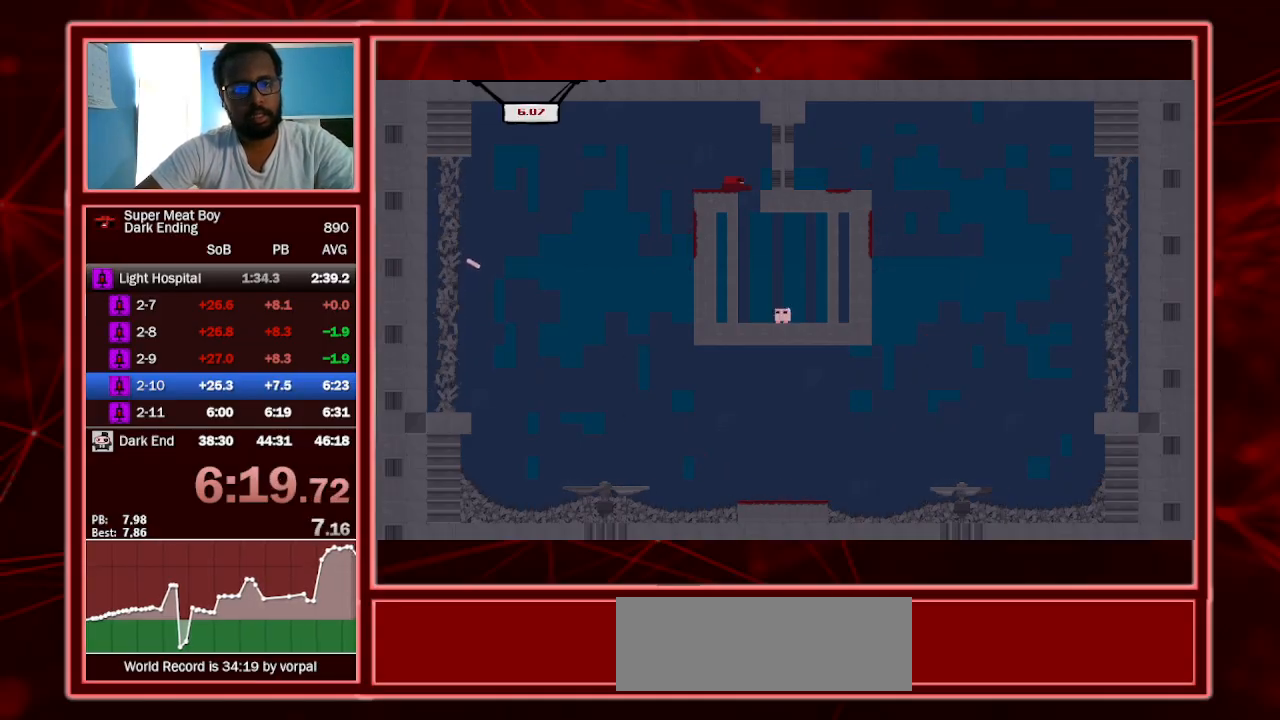
{"keys": ["shift"], "events": [[100, "right", "up"]]}
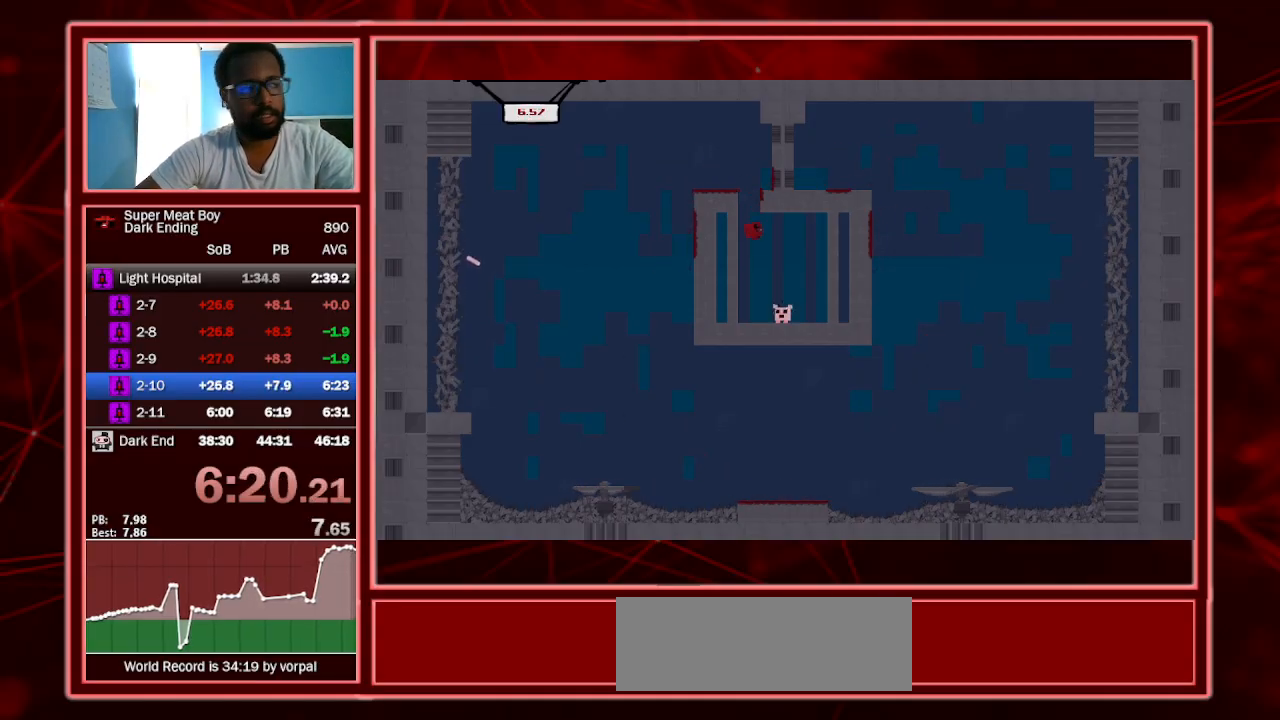
{"keys": ["a", "shift"], "events": [[133, "right", "down"], [400, "right", "up"], [467, "a", "down"]]}
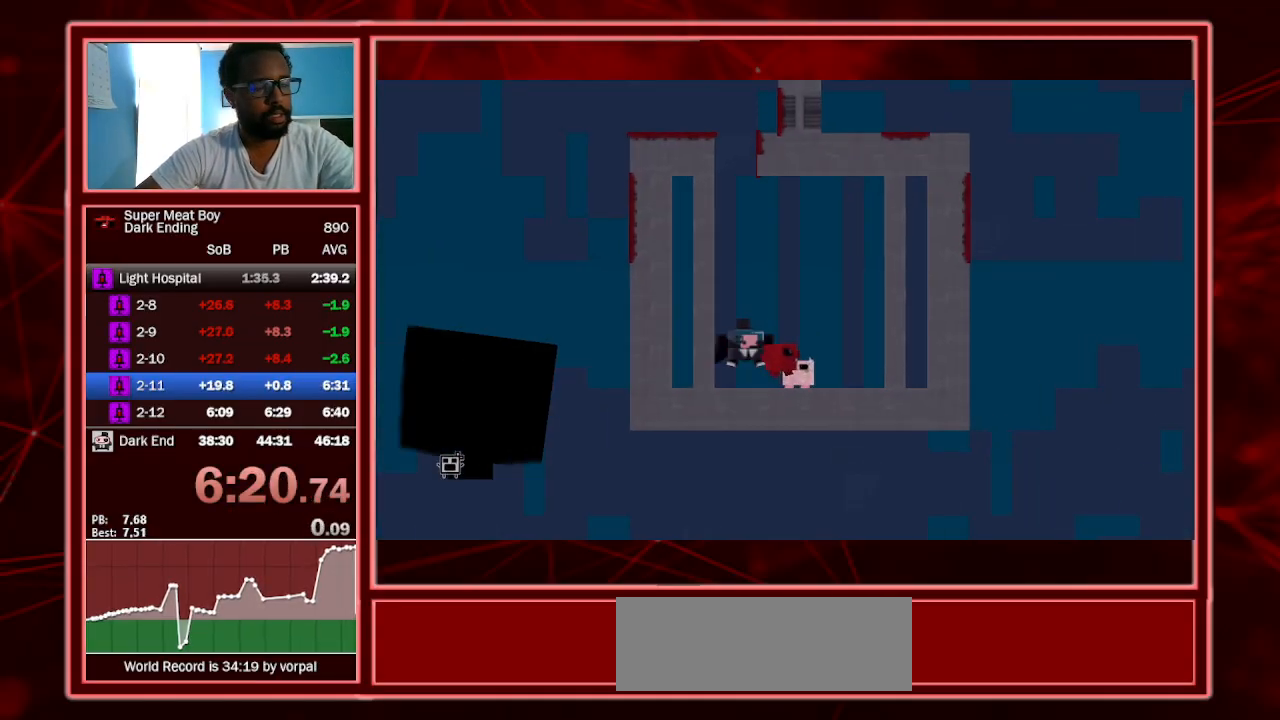
{"keys": ["right", "shift"], "events": [[100, "a", "up"], [167, "right", "down"]]}
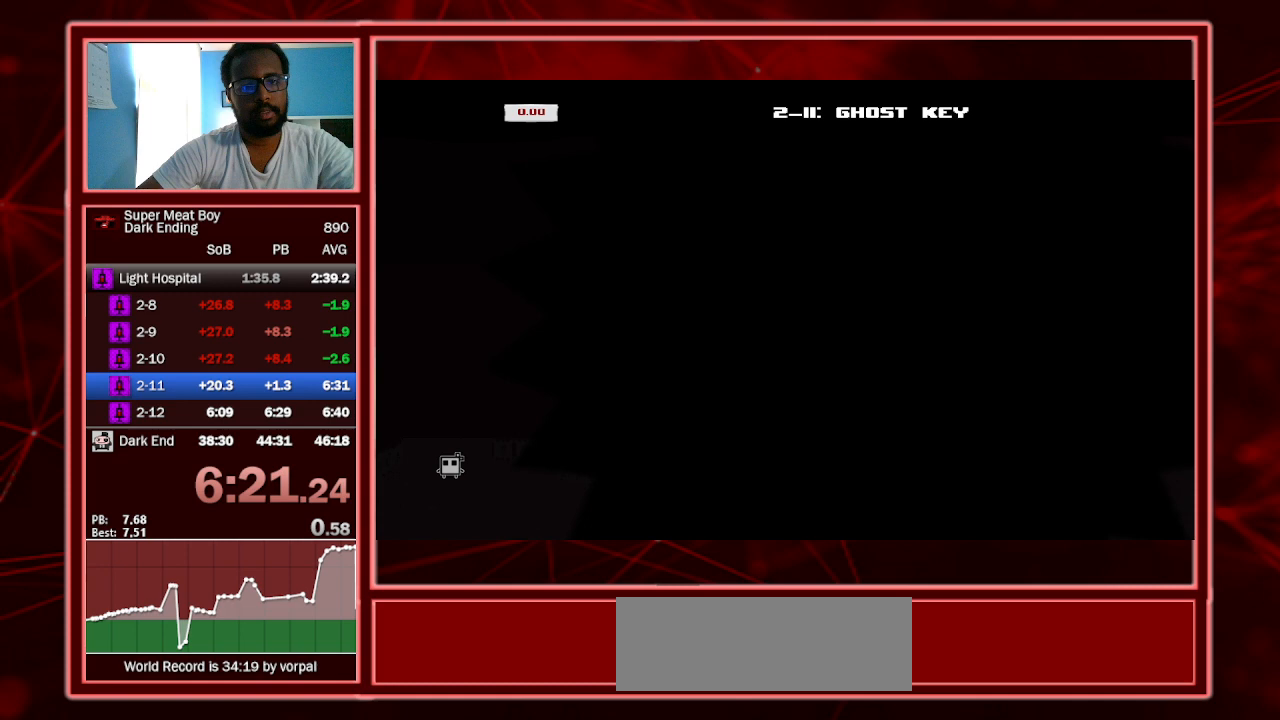
{"keys": ["right", "shift"], "events": []}
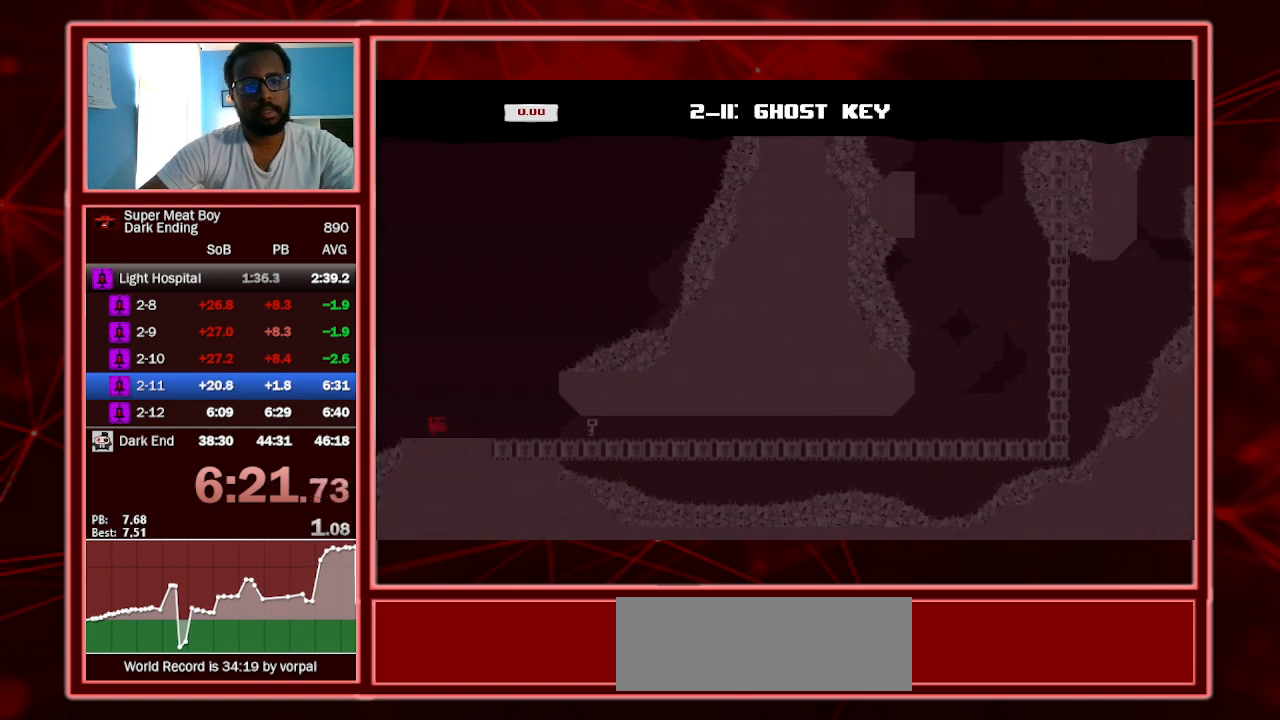
{"keys": ["right", "shift"], "events": []}
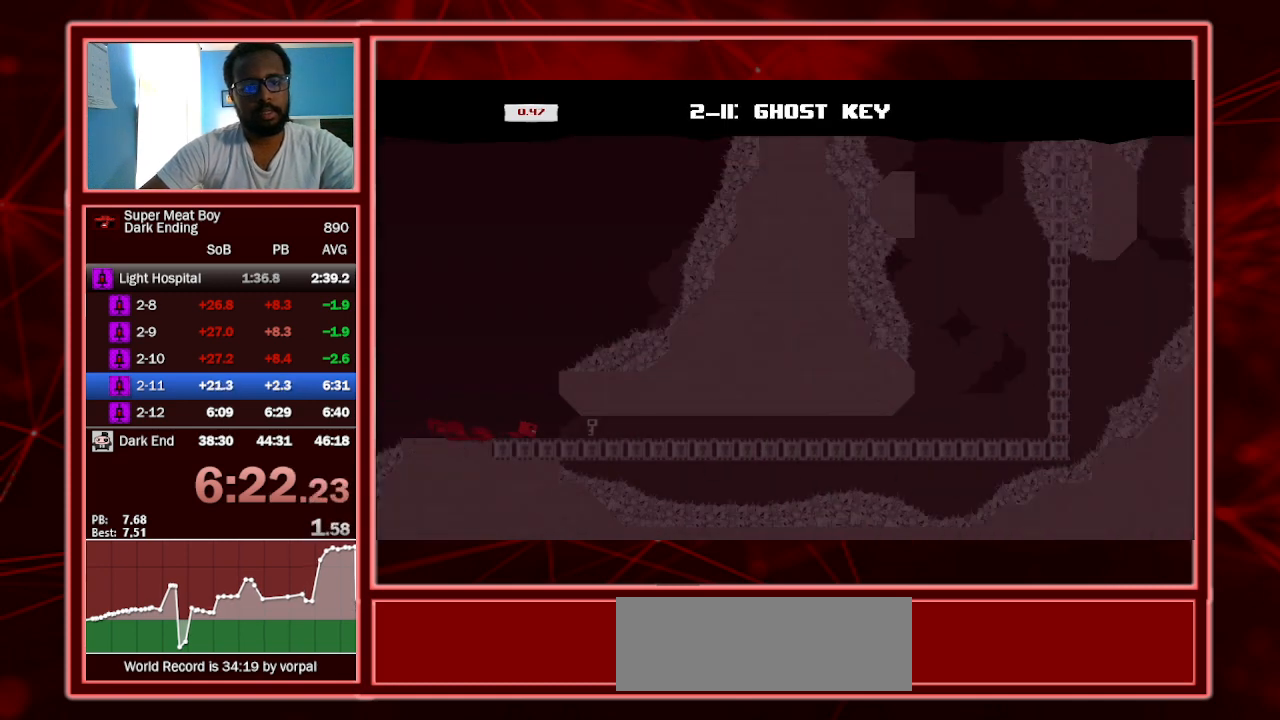
{"keys": ["right", "shift"], "events": [[300, "space", "down"], [400, "space", "up"]]}
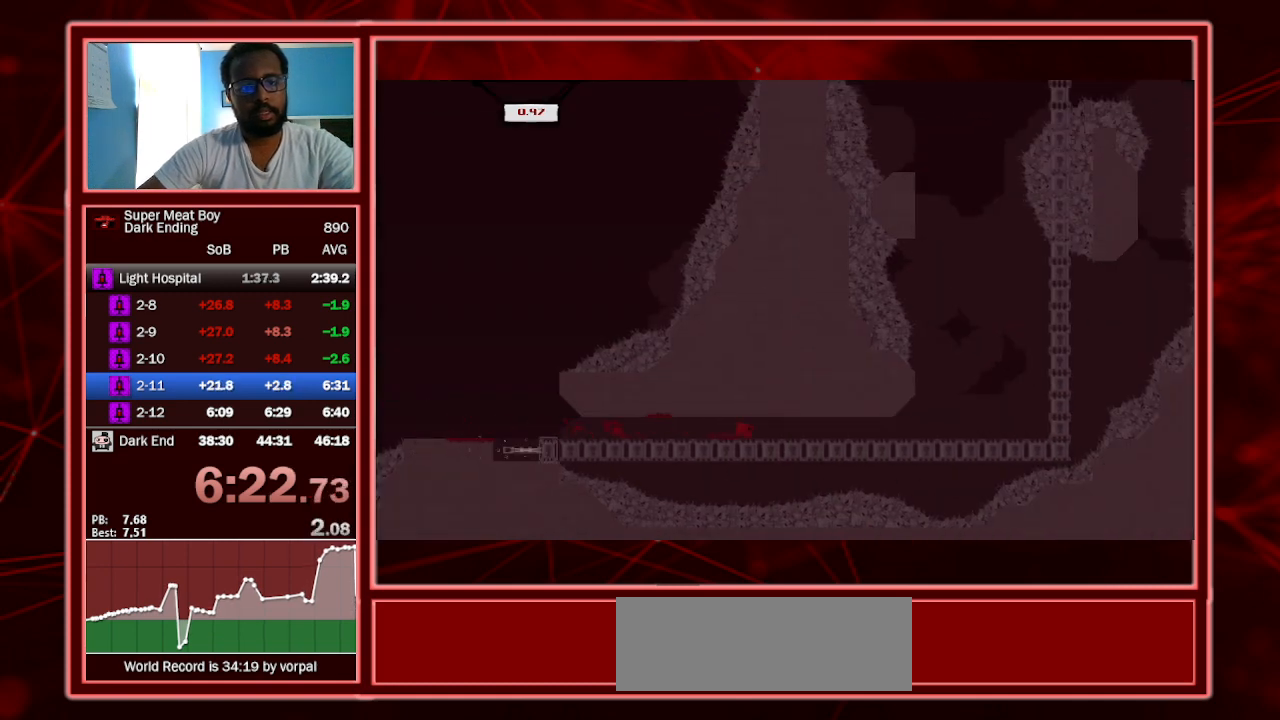
{"keys": ["right", "shift"], "events": [[33, "space", "down"], [133, "space", "up"]]}
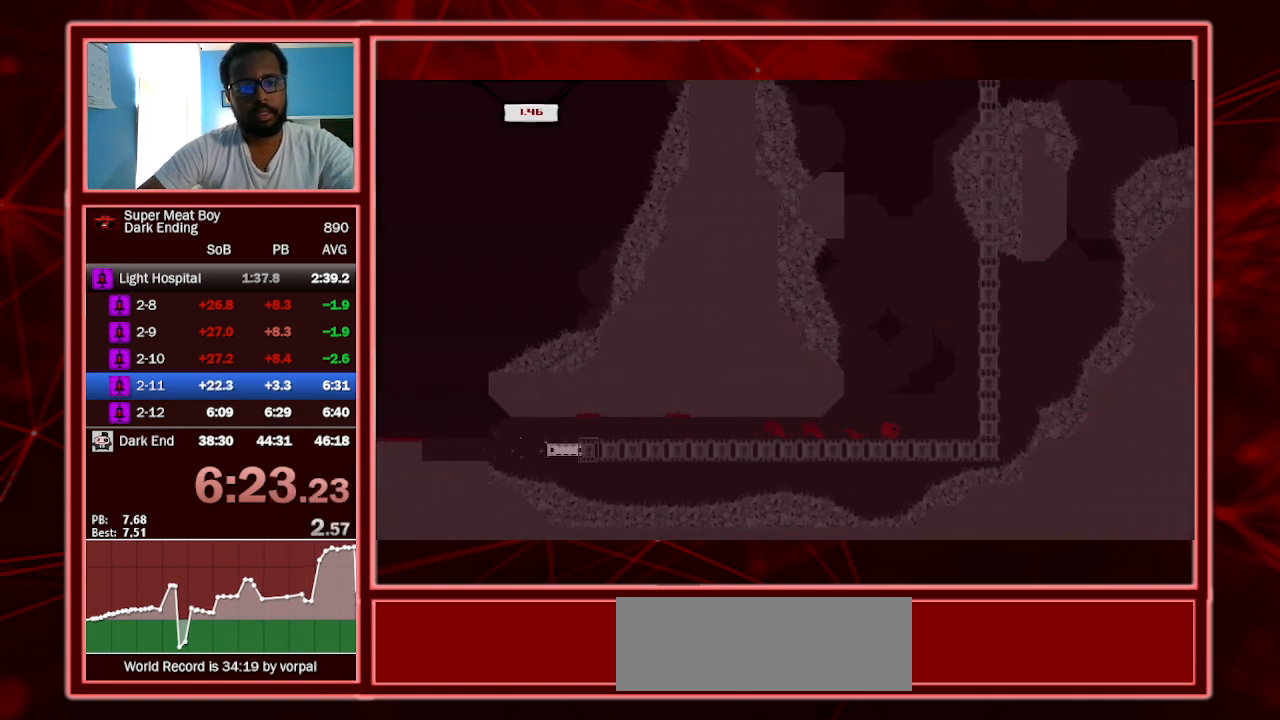
{"keys": ["right", "shift", "space"], "events": [[233, "space", "down"]]}
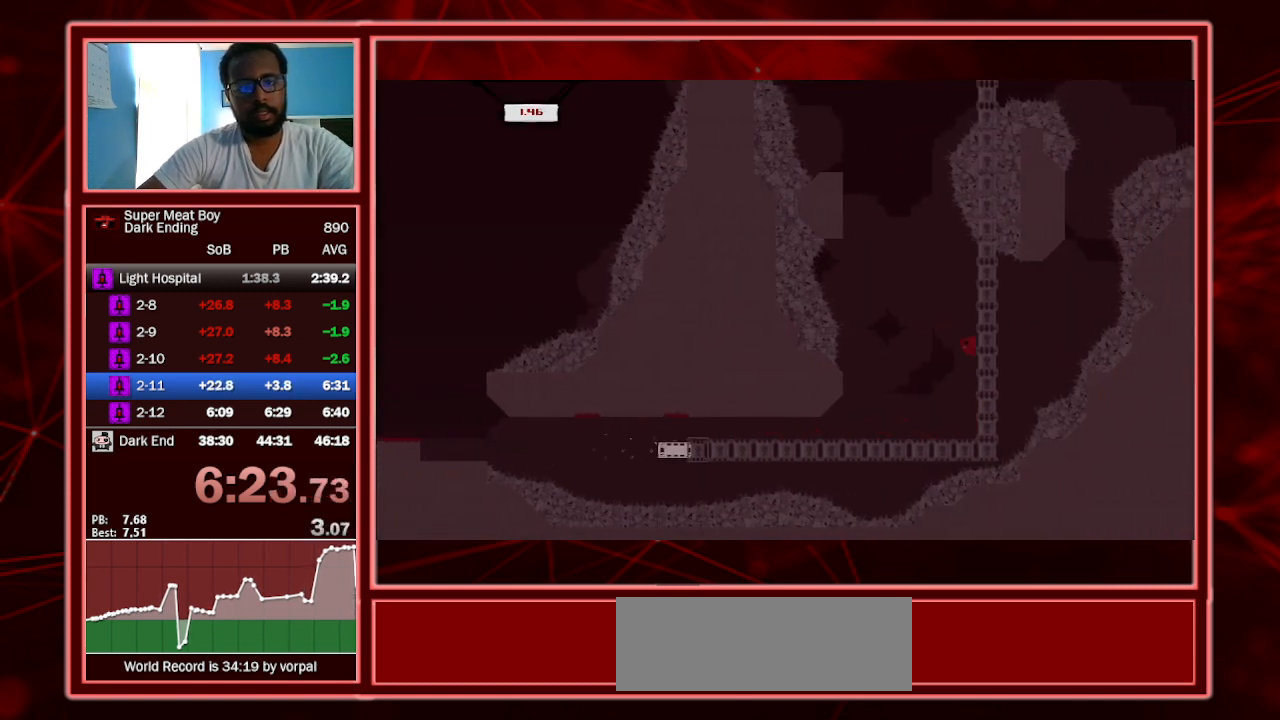
{"keys": ["left", "shift", "space"], "events": [[300, "space", "up"], [367, "left", "down"], [367, "right", "up"], [367, "space", "down"]]}
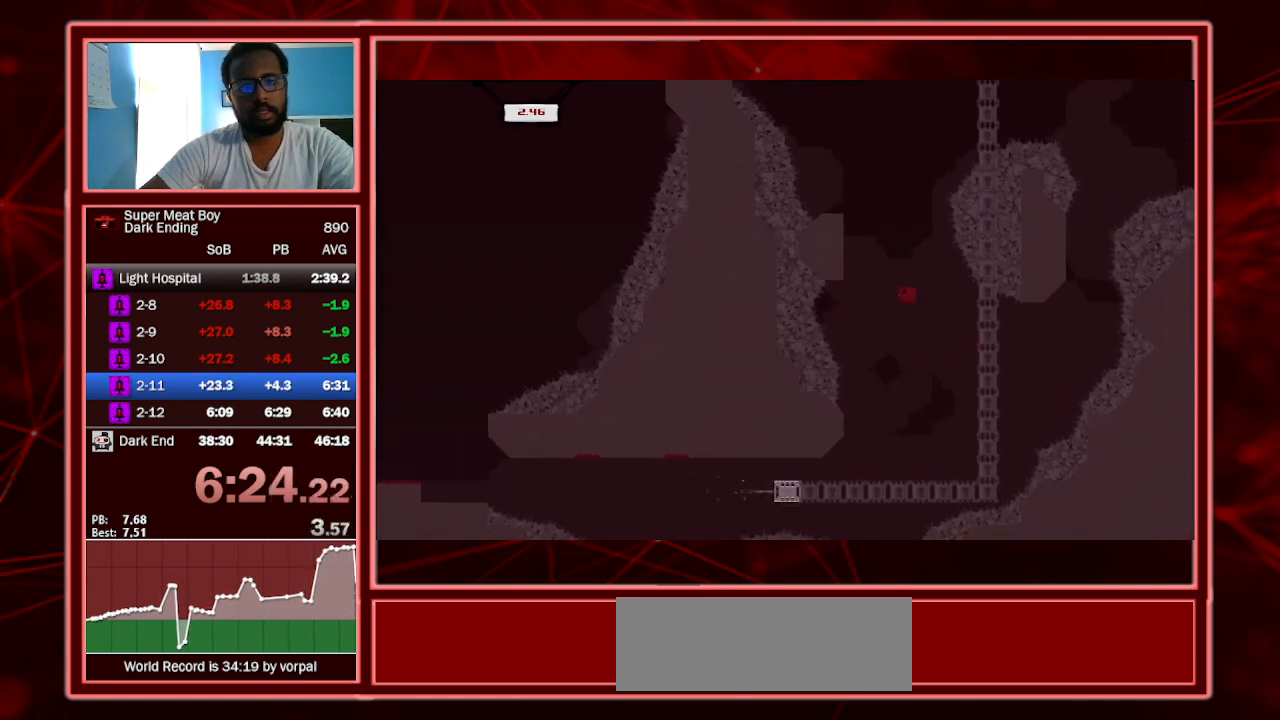
{"keys": ["right", "shift", "space"], "events": [[300, "space", "up"], [367, "space", "down"], [467, "right", "down"], [500, "left", "up"]]}
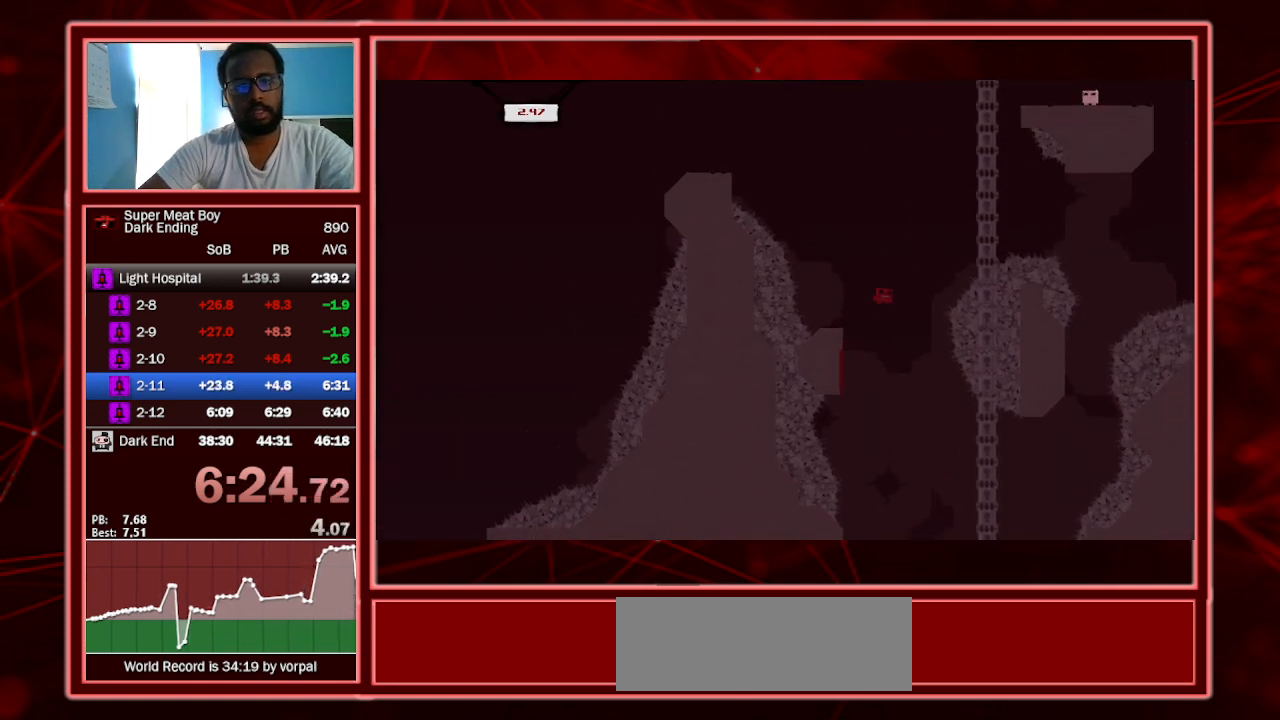
{"keys": ["left", "shift", "space"], "events": [[367, "space", "up"], [433, "left", "down"], [433, "right", "up"], [433, "space", "down"]]}
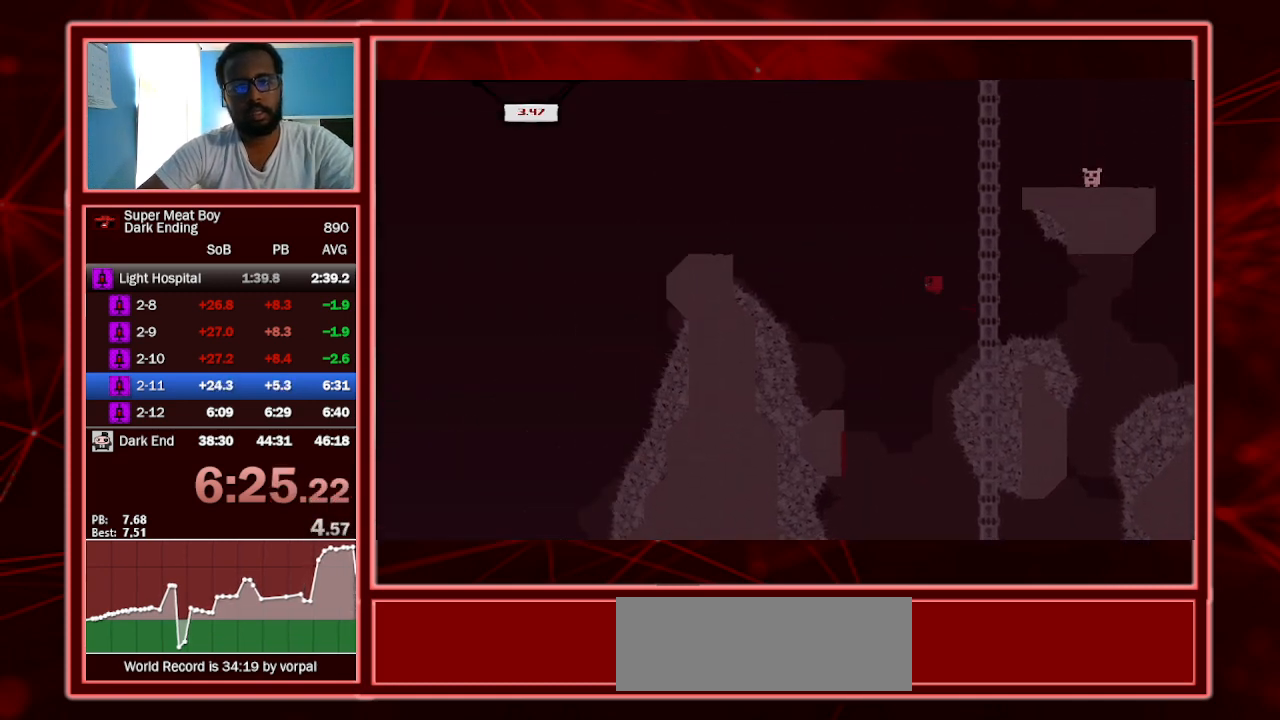
{"keys": ["right", "shift"], "events": [[333, "space", "up"], [400, "left", "up"], [433, "right", "down"]]}
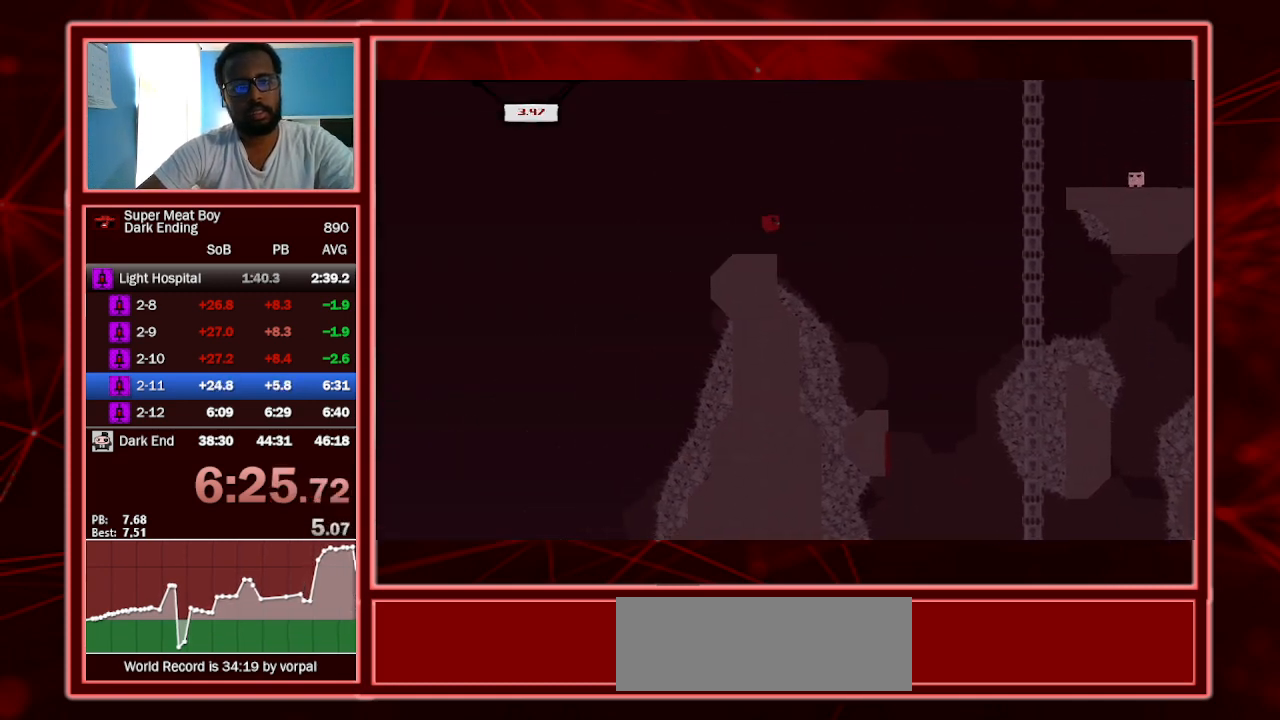
{"keys": ["shift"], "events": [[167, "right", "up"], [267, "left", "down"], [467, "left", "up"]]}
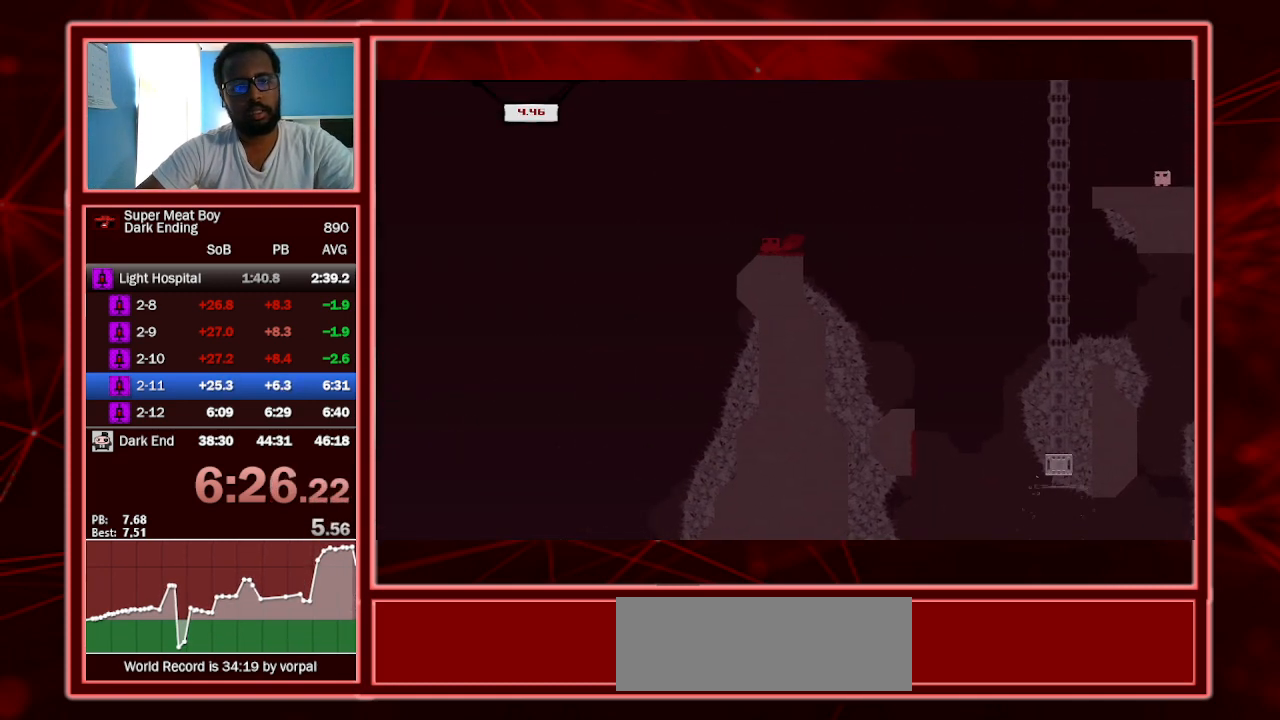
{"keys": ["shift"], "events": [[100, "left", "down"], [233, "left", "up"]]}
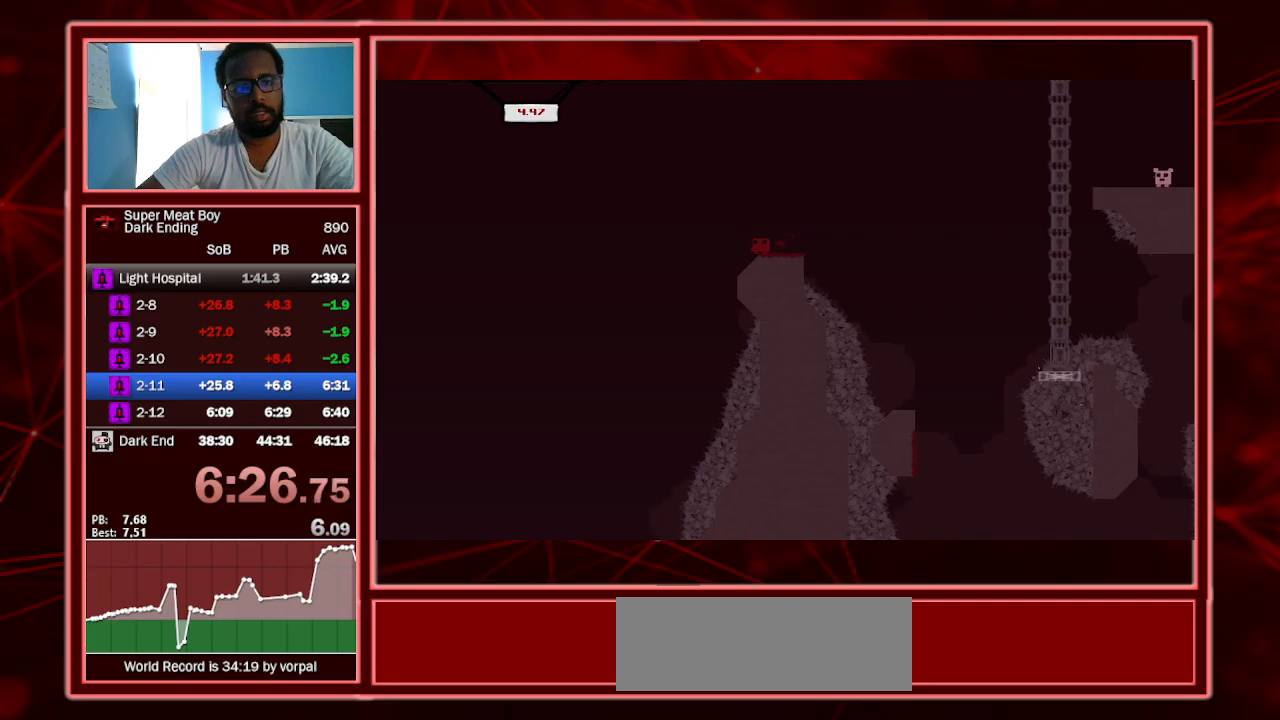
{"keys": ["right", "shift"], "events": [[67, "right", "down"], [133, "right", "up"], [500, "right", "down"]]}
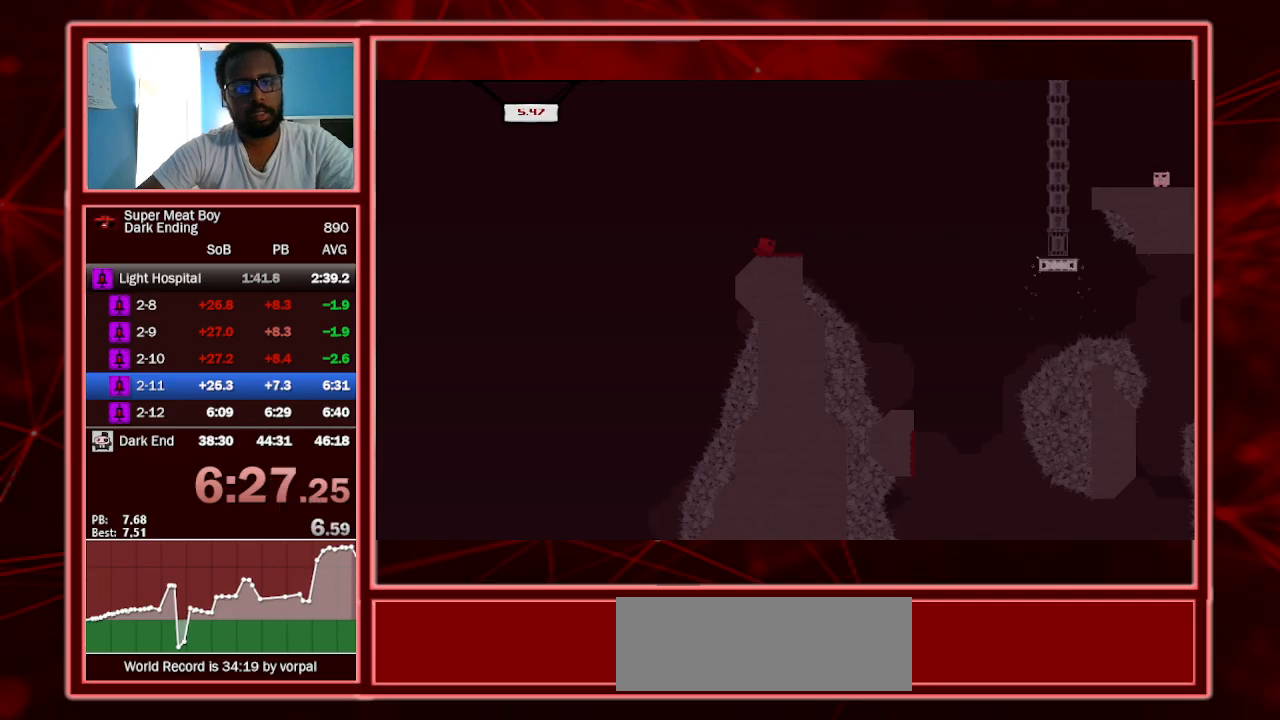
{"keys": ["right", "shift", "space"], "events": [[300, "space", "down"]]}
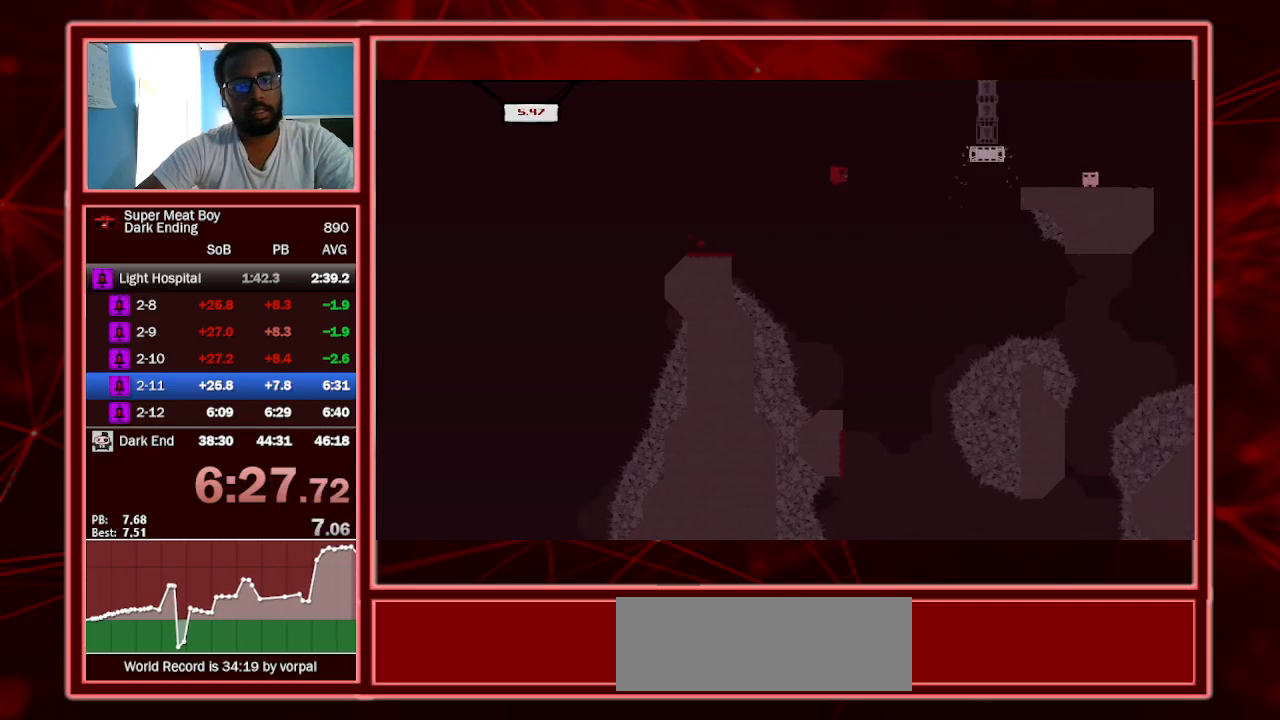
{"keys": ["right", "shift", "space"], "events": []}
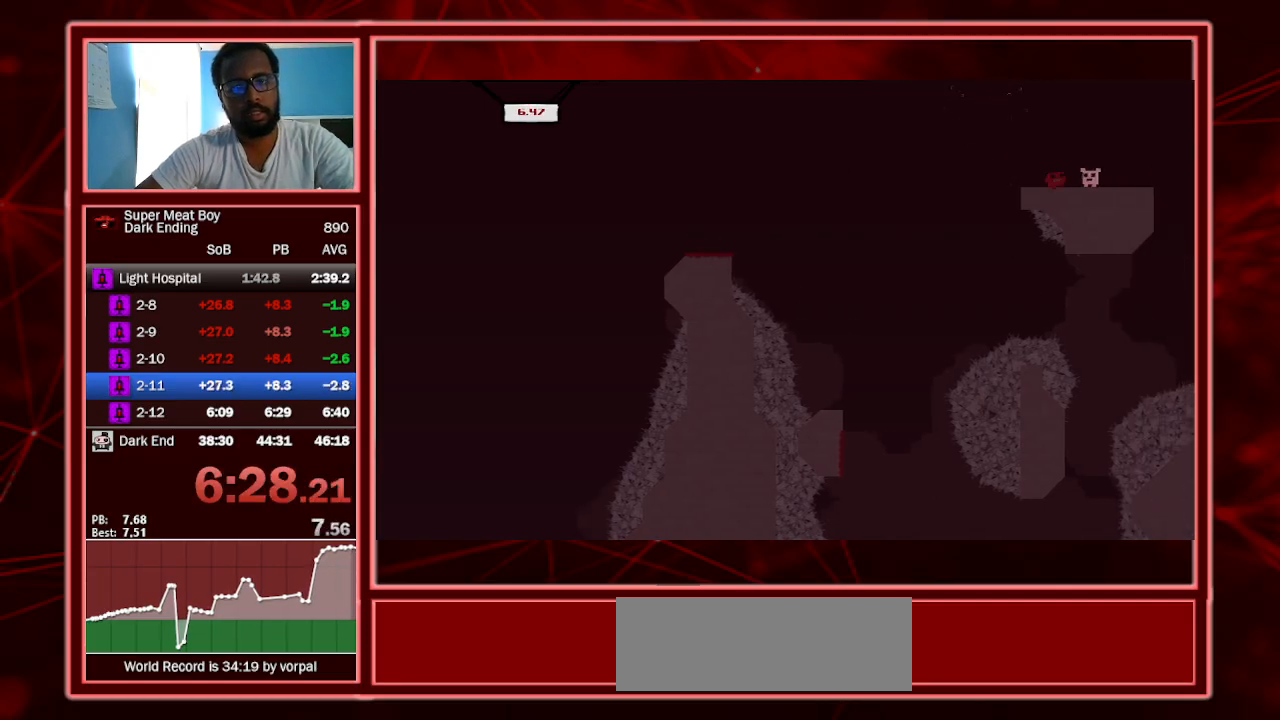
{"keys": ["right", "shift"], "events": [[33, "space", "up"], [167, "a", "down"], [300, "a", "up"]]}
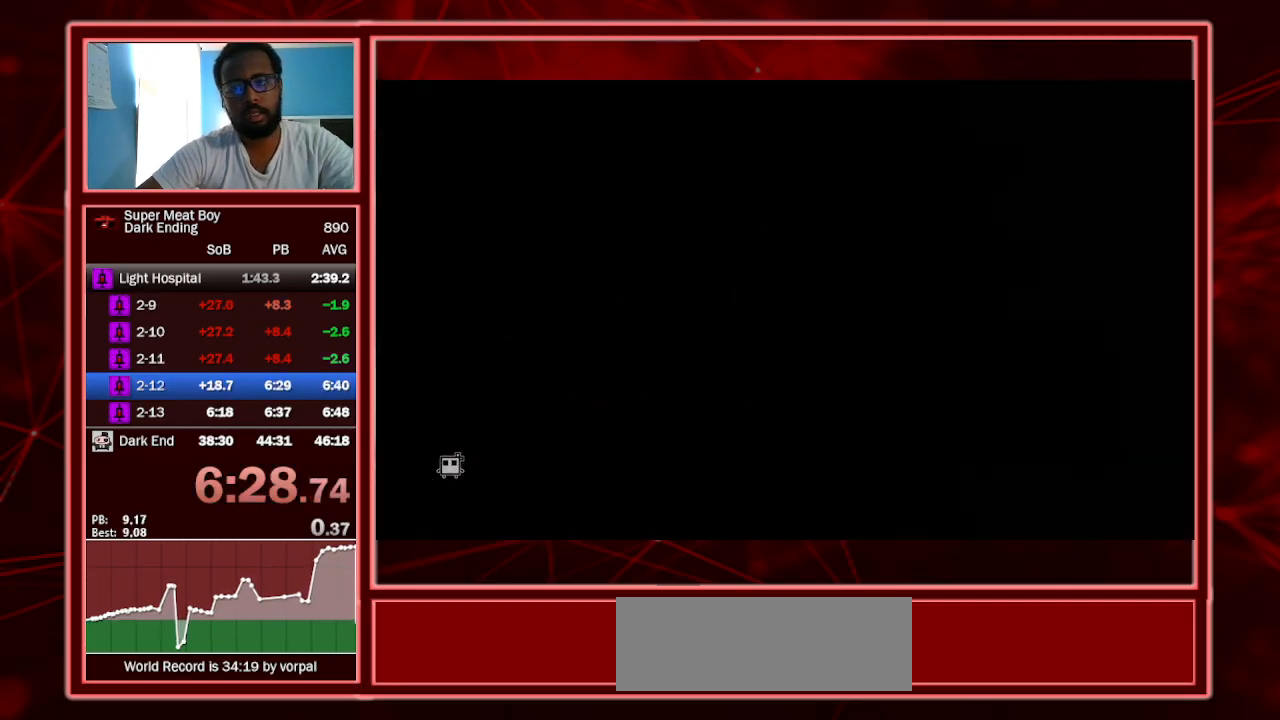
{"keys": ["right", "shift"], "events": []}
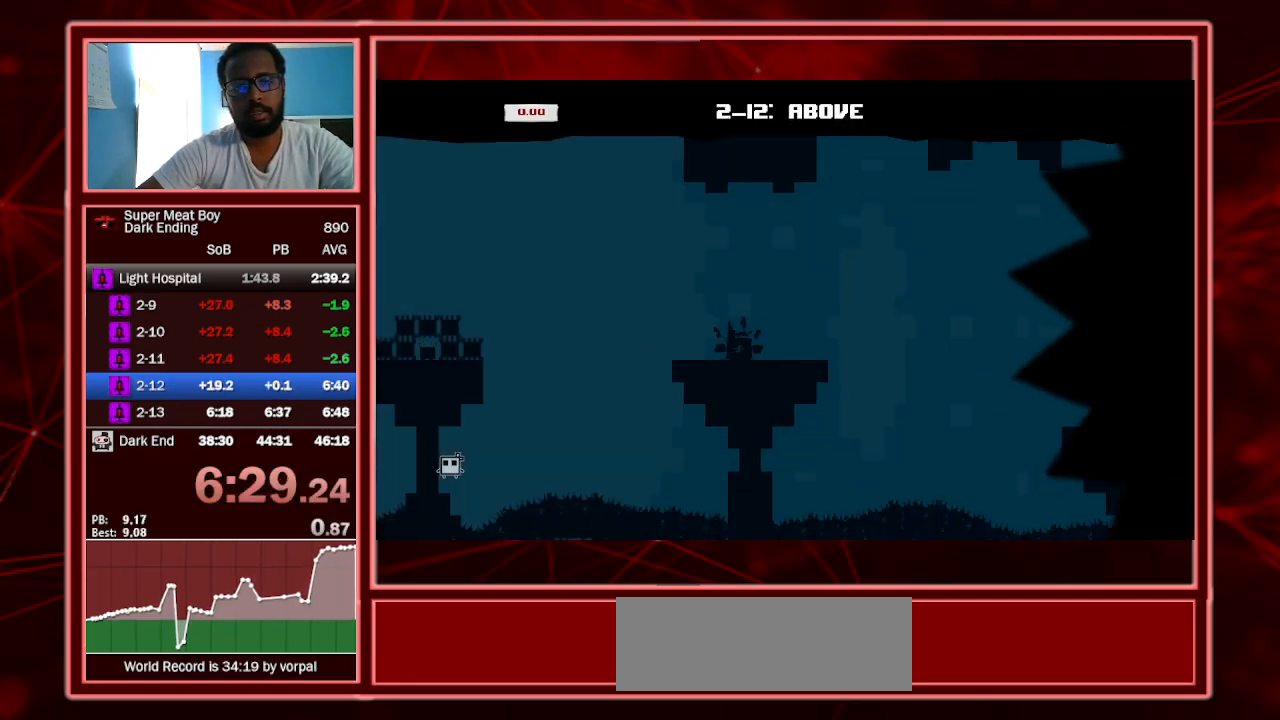
{"keys": ["right", "shift"], "events": []}
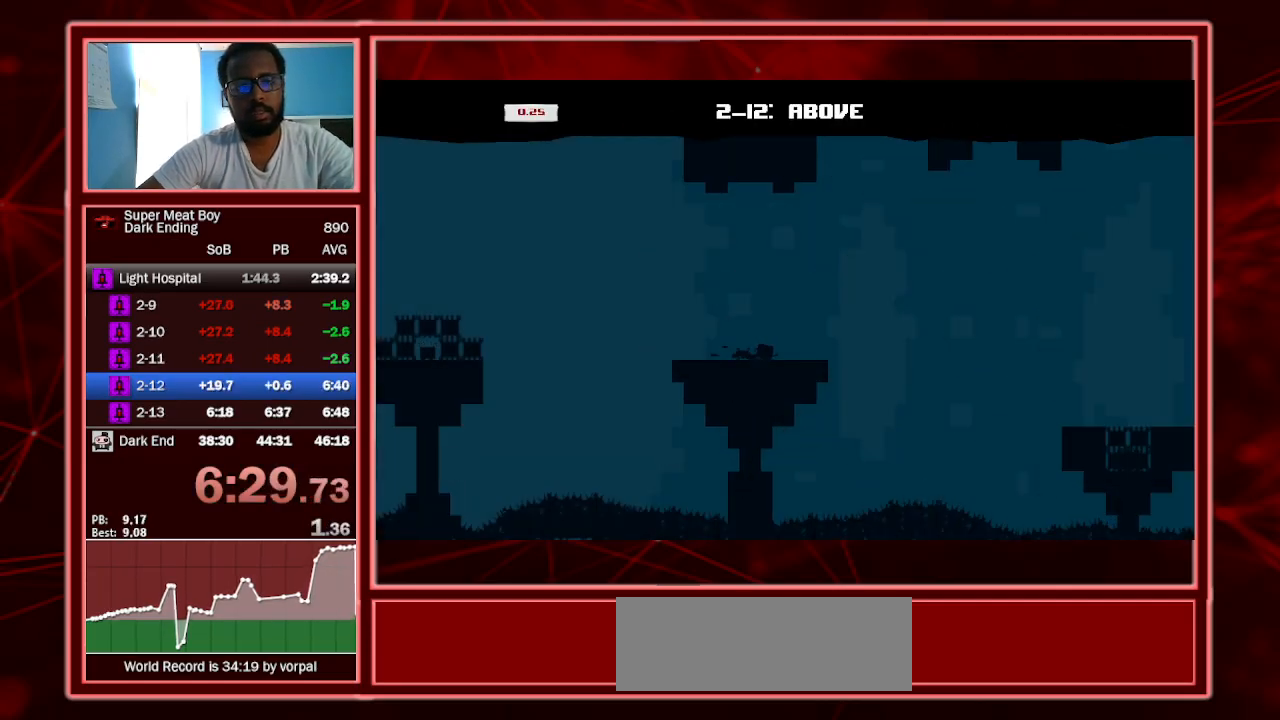
{"keys": ["right", "shift"], "events": [[167, "space", "down"], [300, "space", "up"]]}
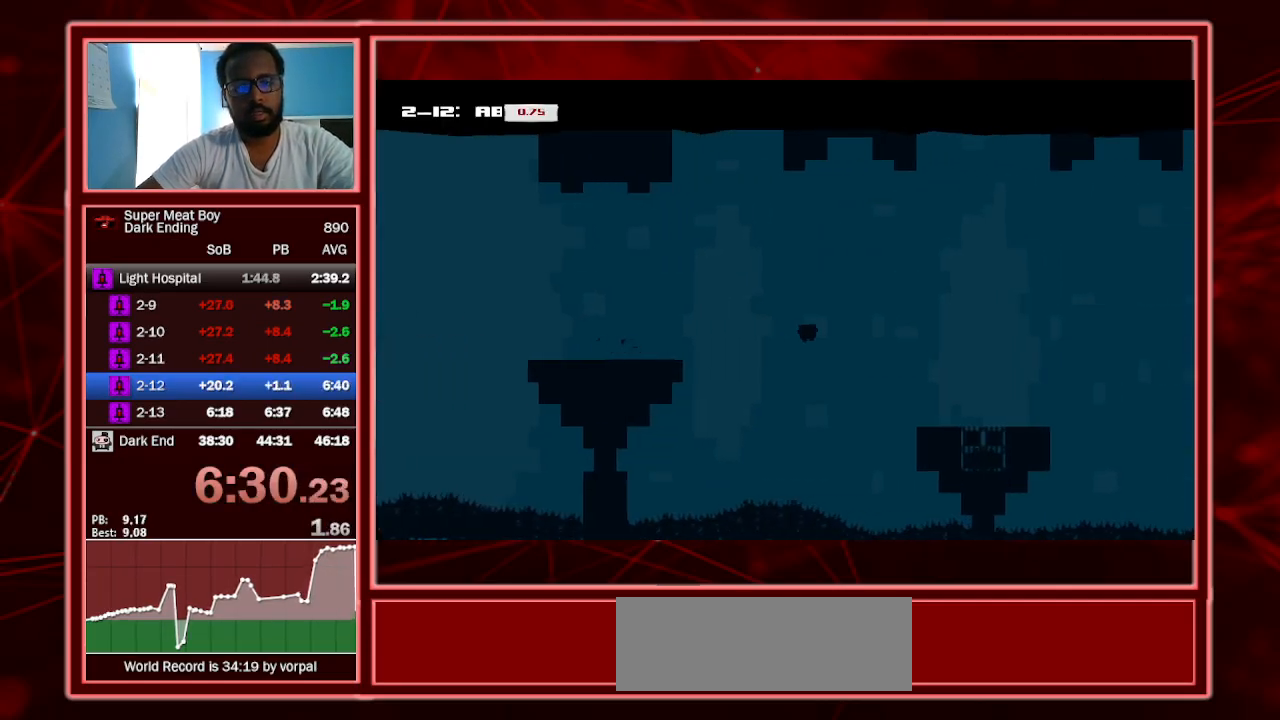
{"keys": ["right", "shift"], "events": []}
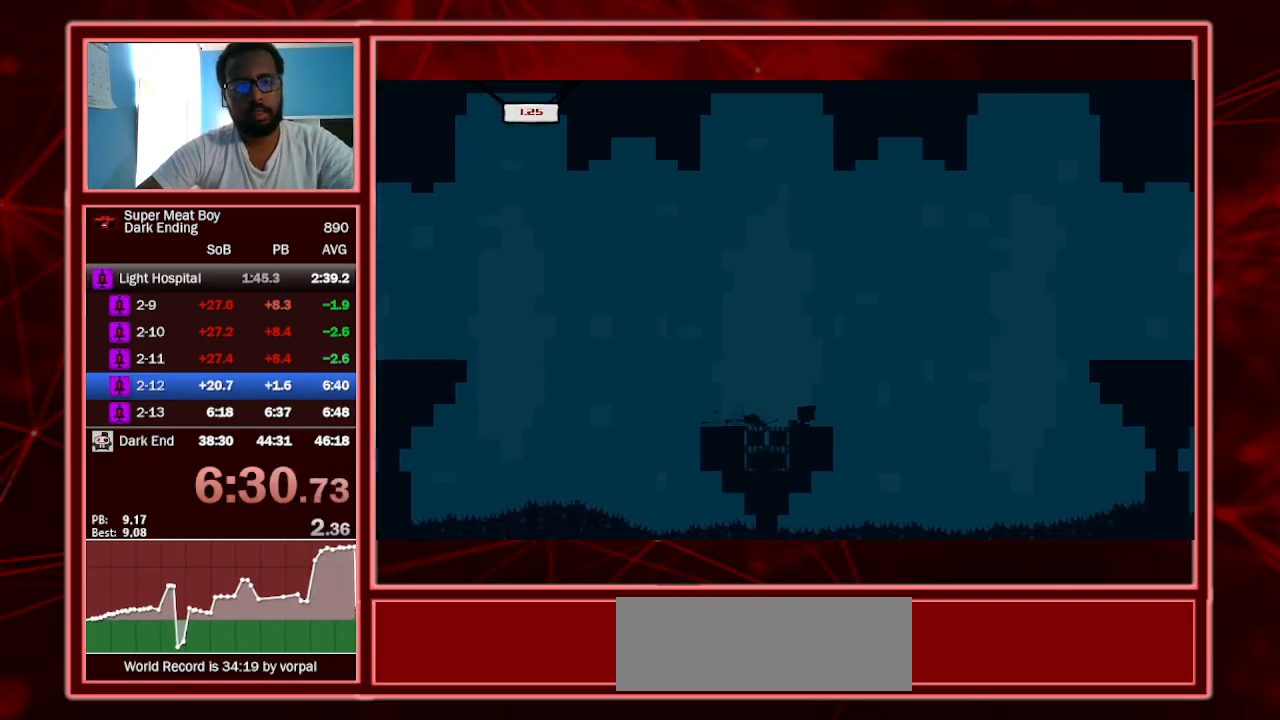
{"keys": ["right", "shift", "space"], "events": [[33, "space", "down"]]}
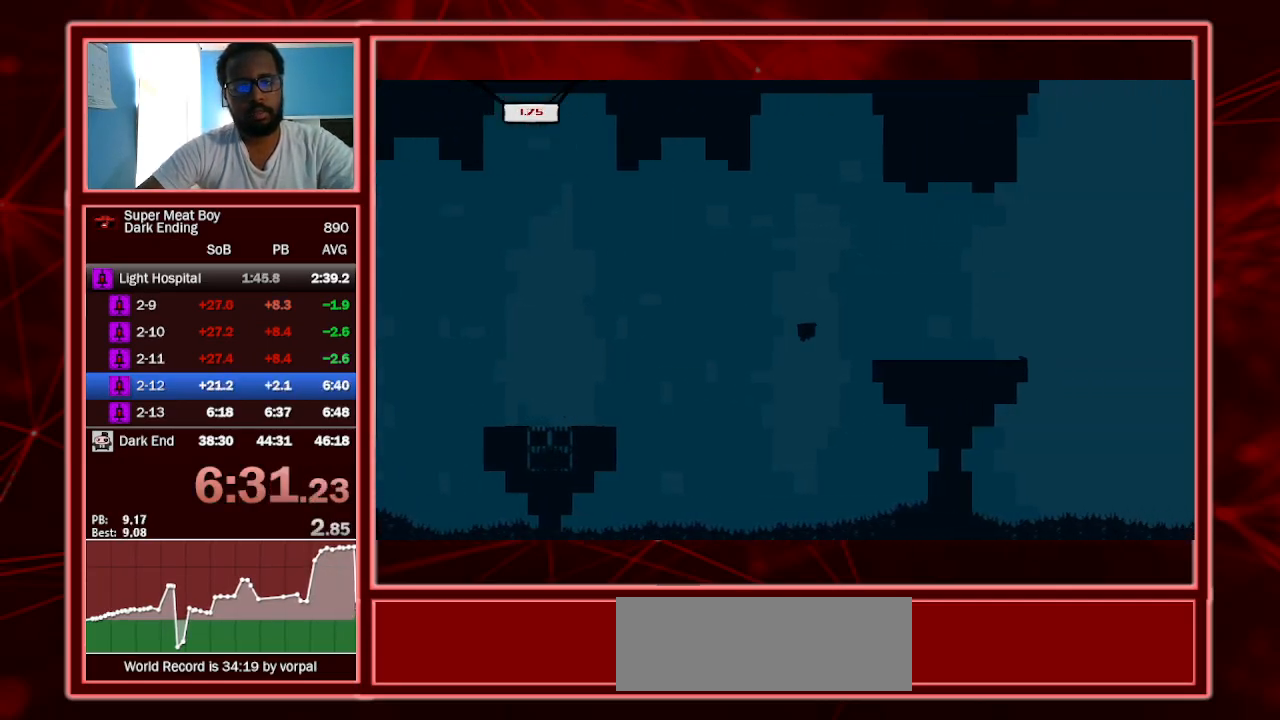
{"keys": ["right", "shift", "space"], "events": [[167, "space", "up"], [500, "space", "down"]]}
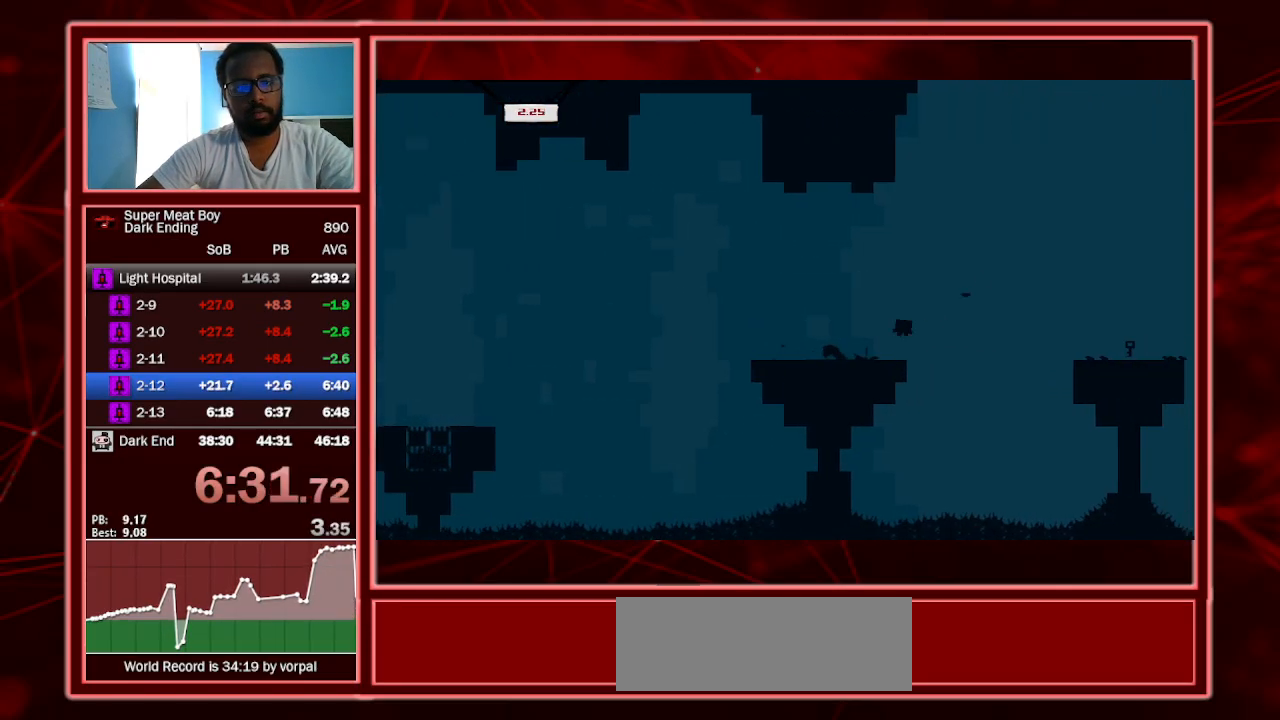
{"keys": ["left", "shift"], "events": [[267, "space", "up"], [400, "right", "up"], [467, "left", "down"]]}
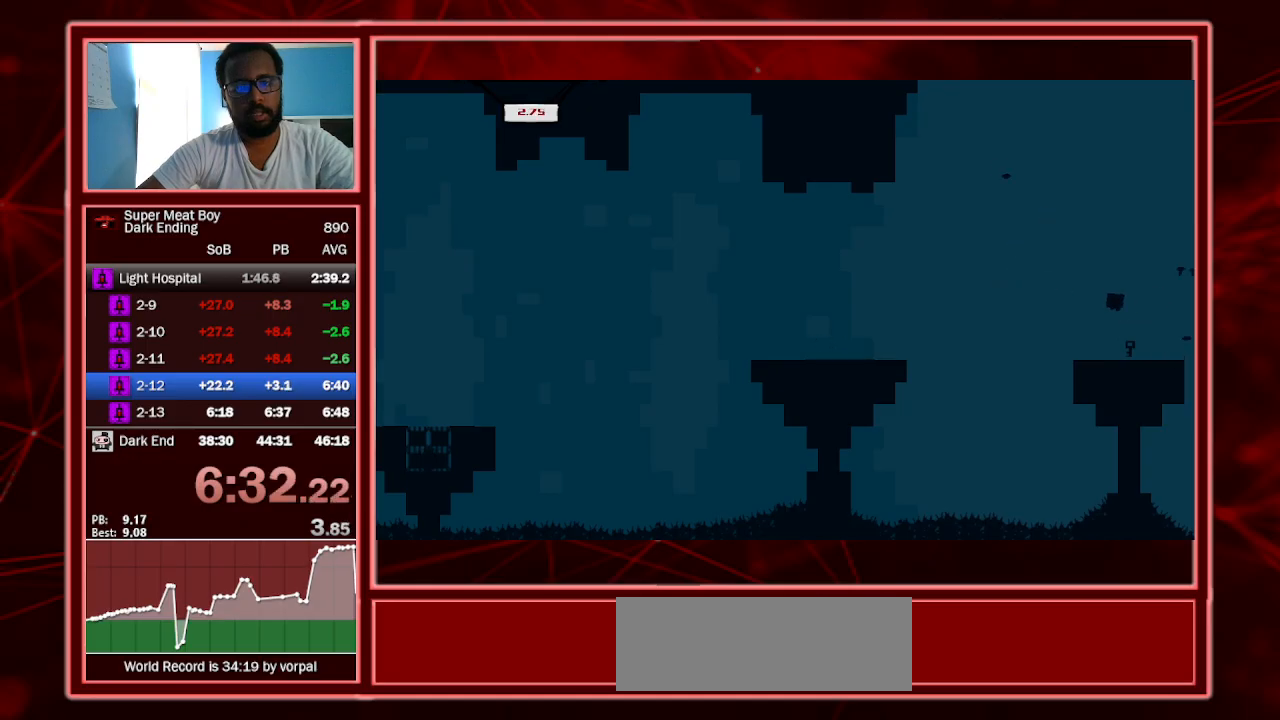
{"keys": ["left", "shift", "space"], "events": [[367, "space", "down"]]}